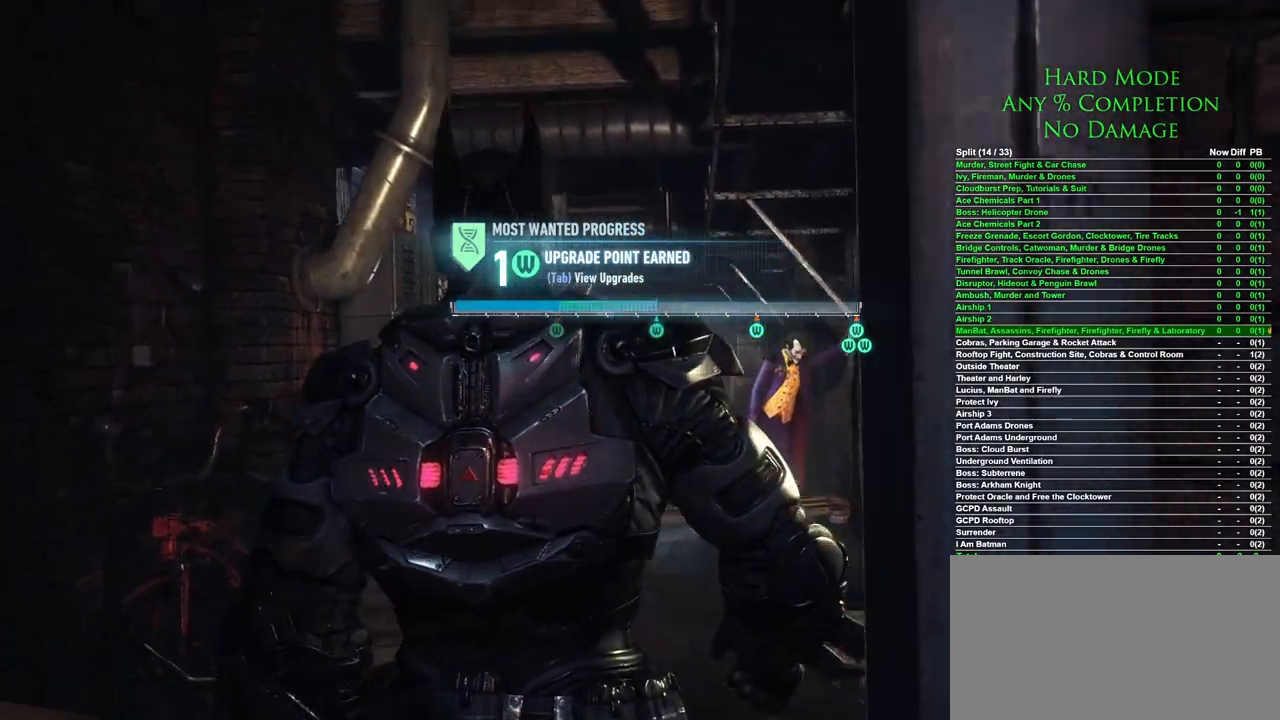
Gameplay with keyboard and mouse; each line is a JSON object with the keys and mouse buttons held at the frame after it. "events" lists presses ("down") and releases ("up") of "1", "2", "3", "4", "5", "a", "alt", "c", "caps_lock", "ctrl", "d", "e", "f", "g", "q", "r", "s", "shift", "space", "t", "tab", "v", "w", "x", "z", "mouse_left", "mouse_wheel" and "mouse_right" between this image and that frame as [ms after this image, input, new state], when the widget could be followed in between. "mouse_left", "mouse_wheel", "mouse_right" = the "left", "wheel", "right" buttons of the "mouse" list. No other keys are recorded. "wheel" means that the mouse wheel is clicked or scrolled. Mouse movement is not recorded.
{"keys": ["space", "w"], "mouse": [], "events": []}
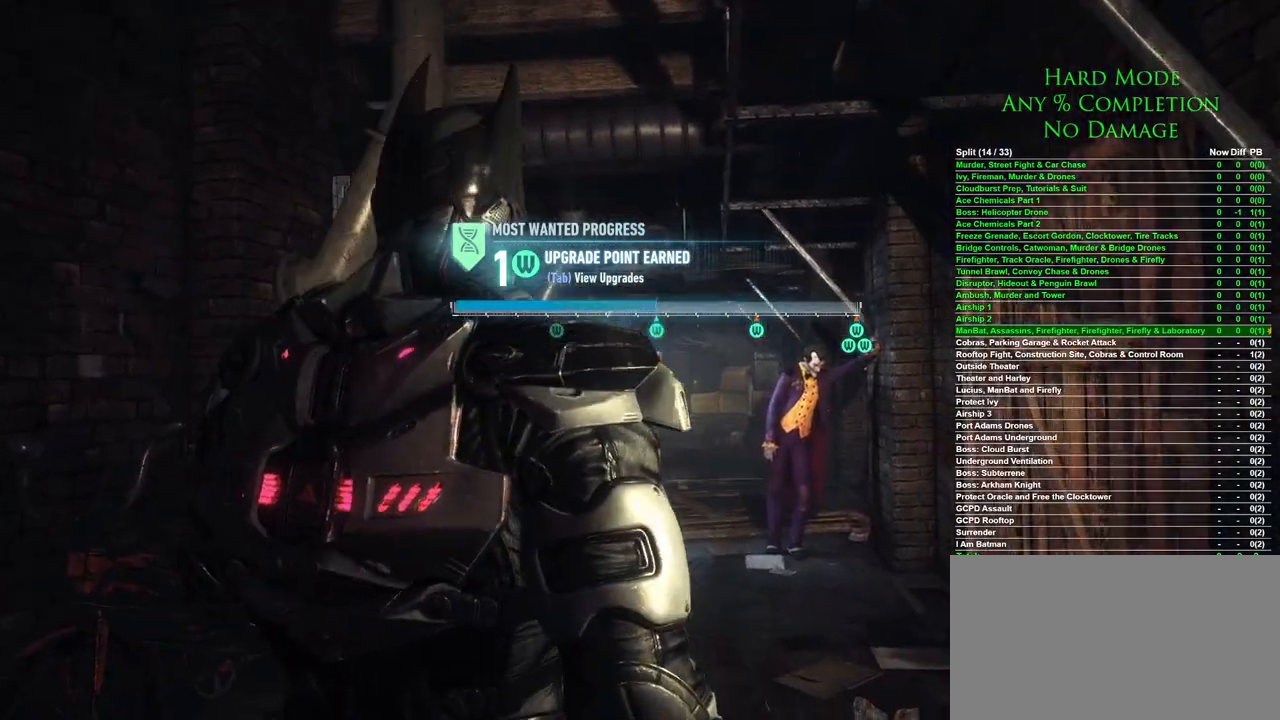
{"keys": ["w"], "mouse": [], "events": [[333, "space", "up"]]}
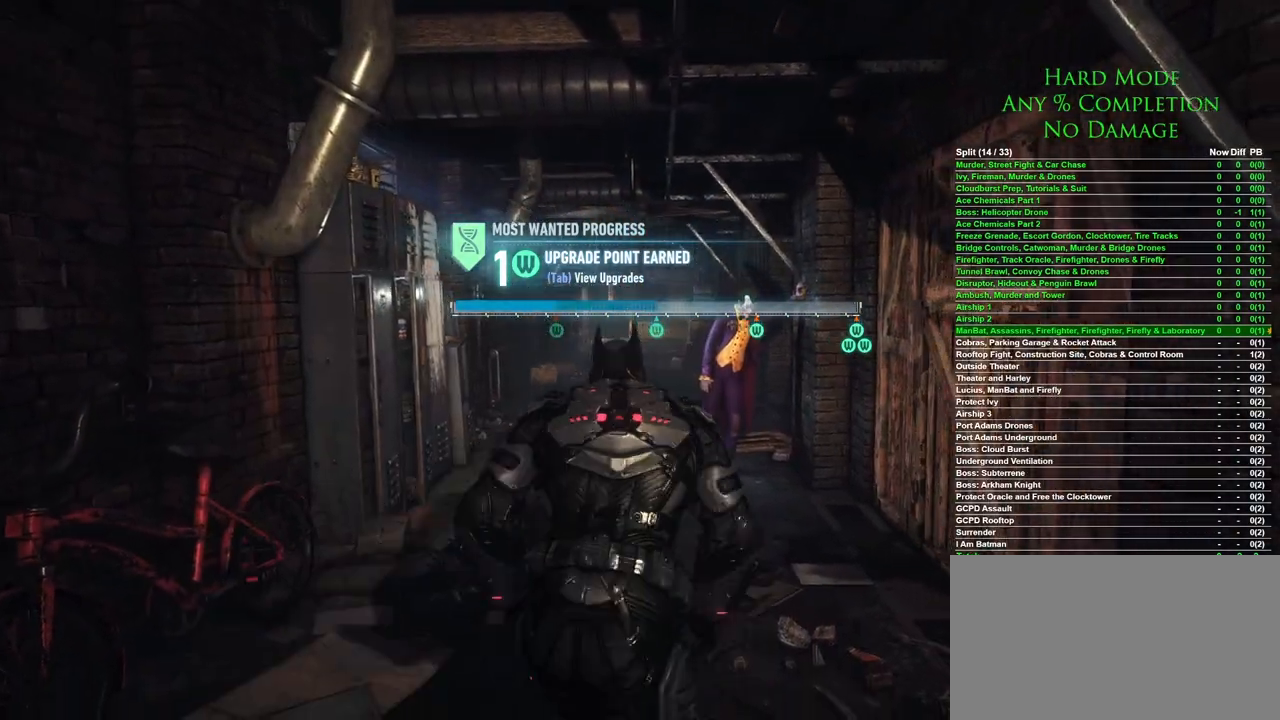
{"keys": ["space", "w"], "mouse": [], "events": [[150, "space", "down"]]}
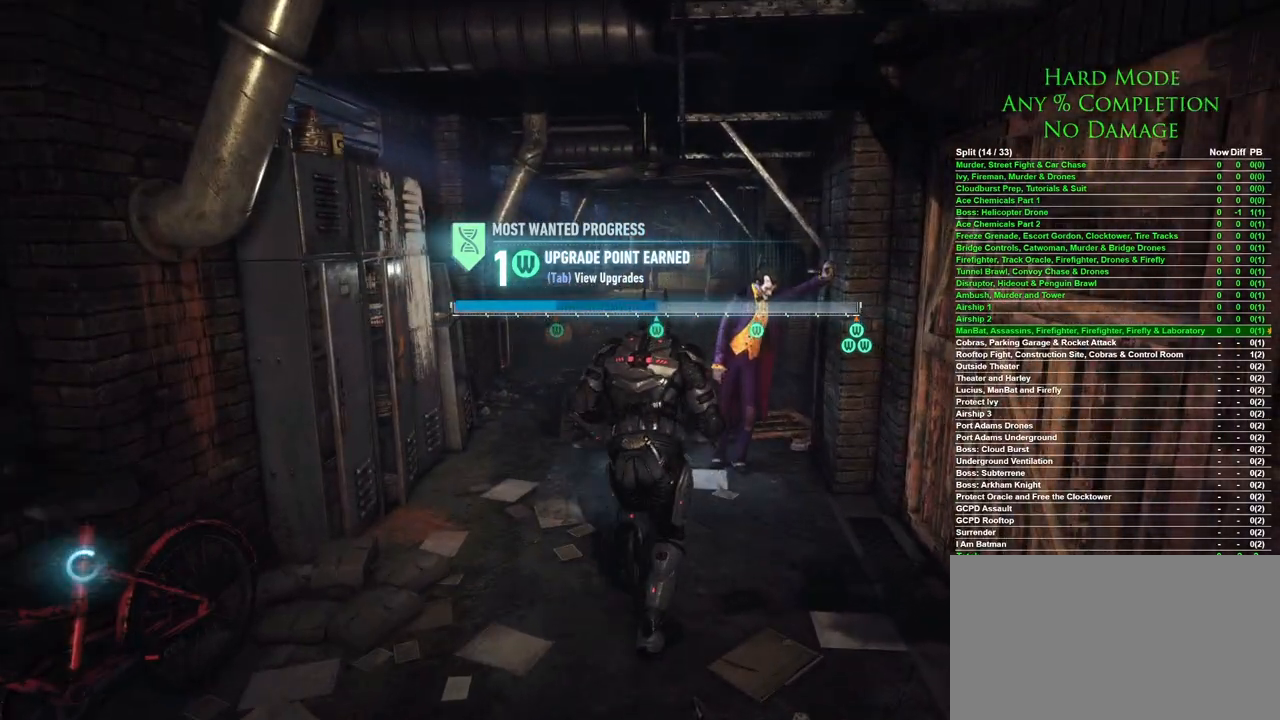
{"keys": ["space", "w"], "mouse": [], "events": []}
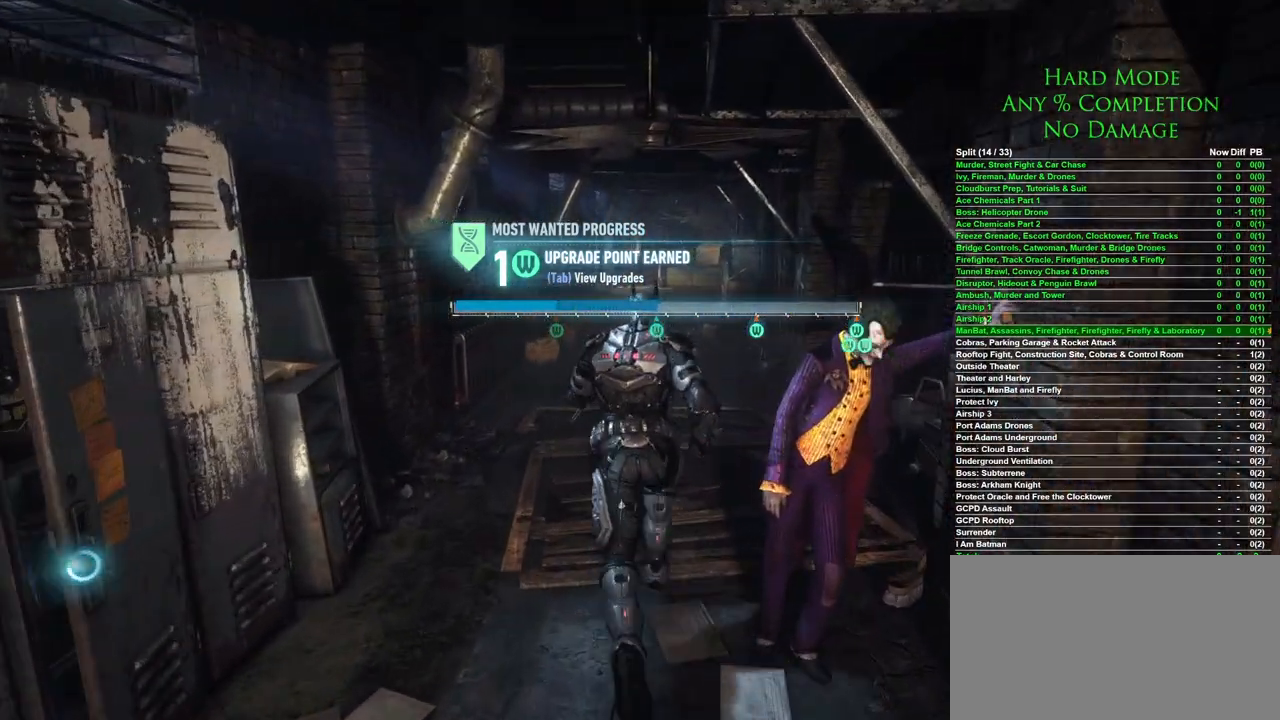
{"keys": ["space", "w"], "mouse": [], "events": []}
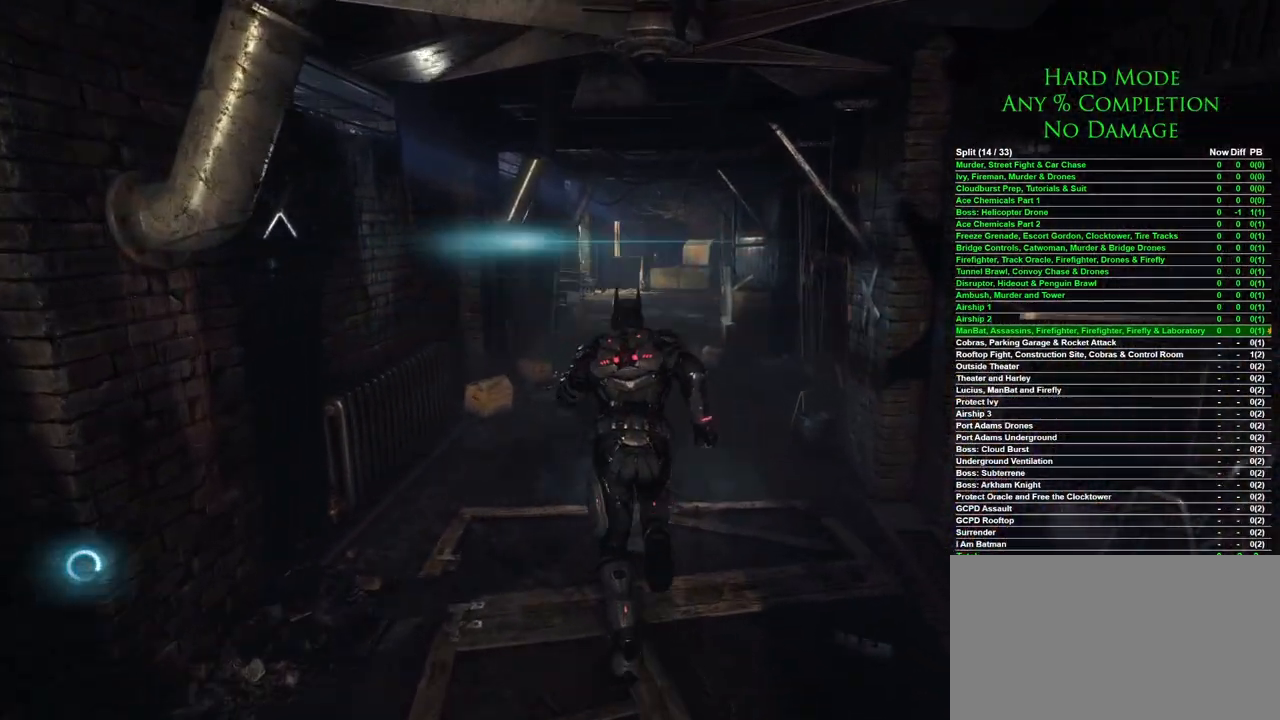
{"keys": ["space", "w"], "mouse": [], "events": []}
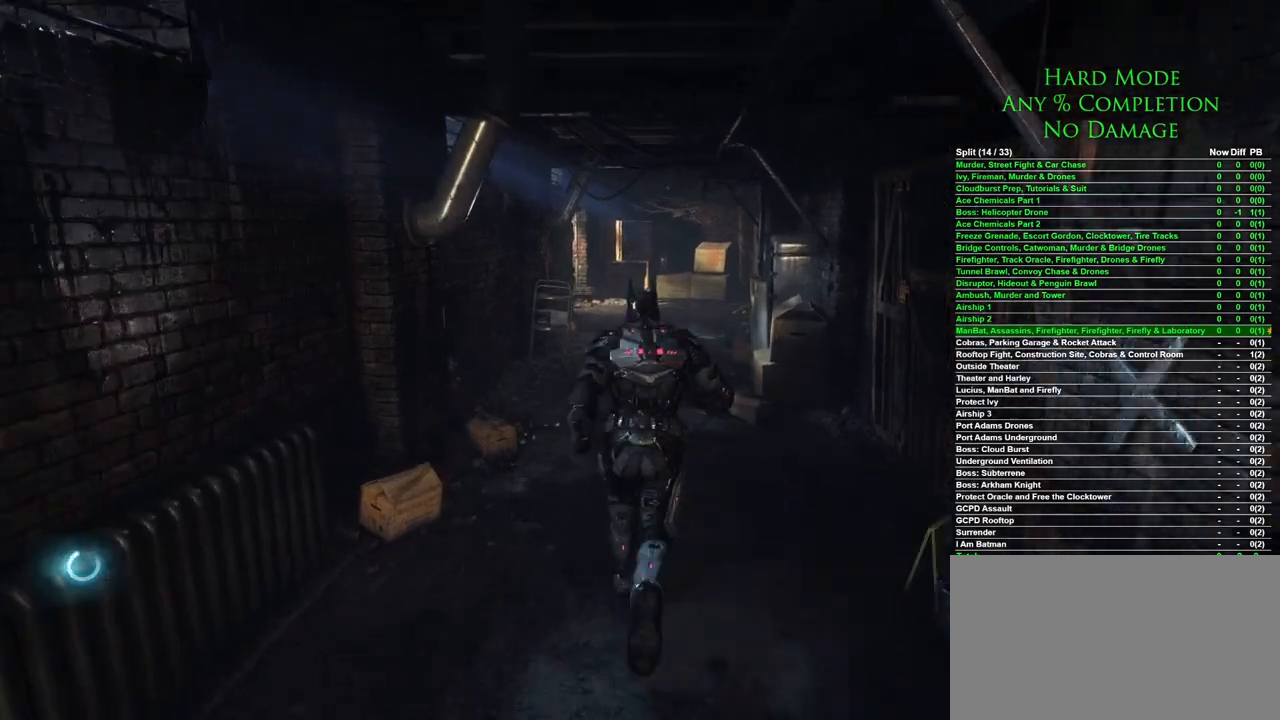
{"keys": ["space", "w"], "mouse": [], "events": []}
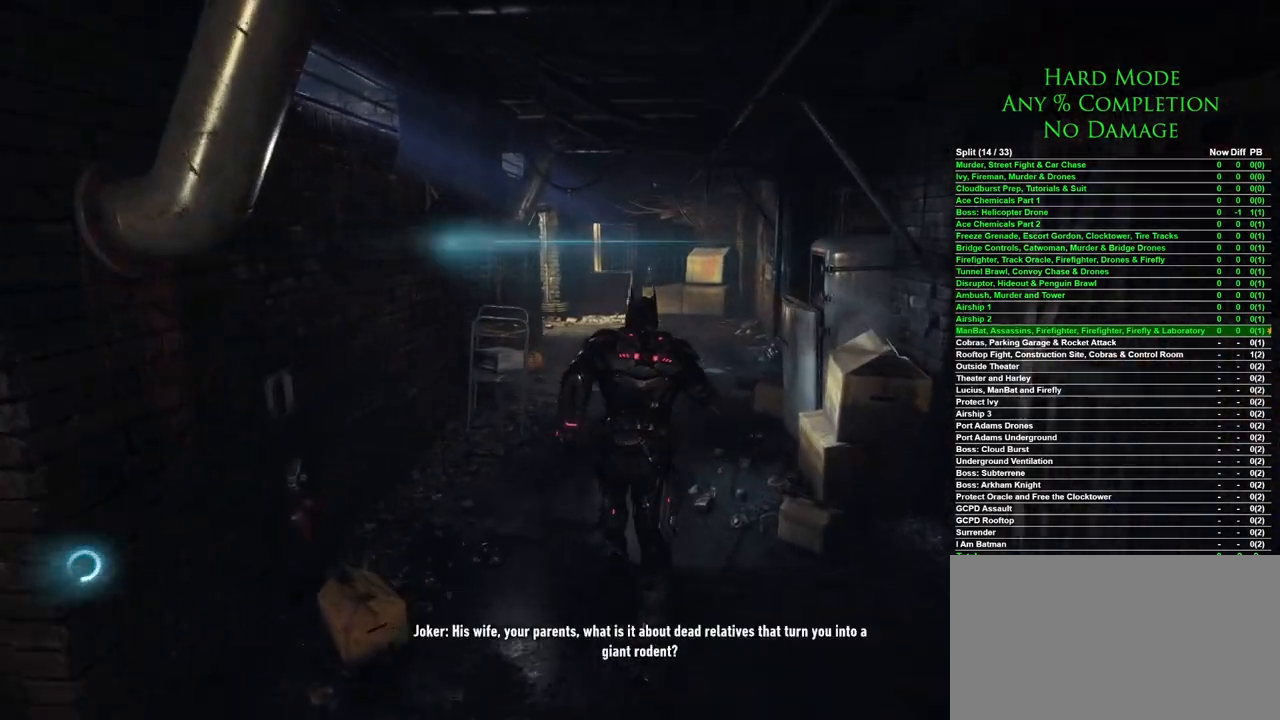
{"keys": ["space", "w"], "mouse": [], "events": []}
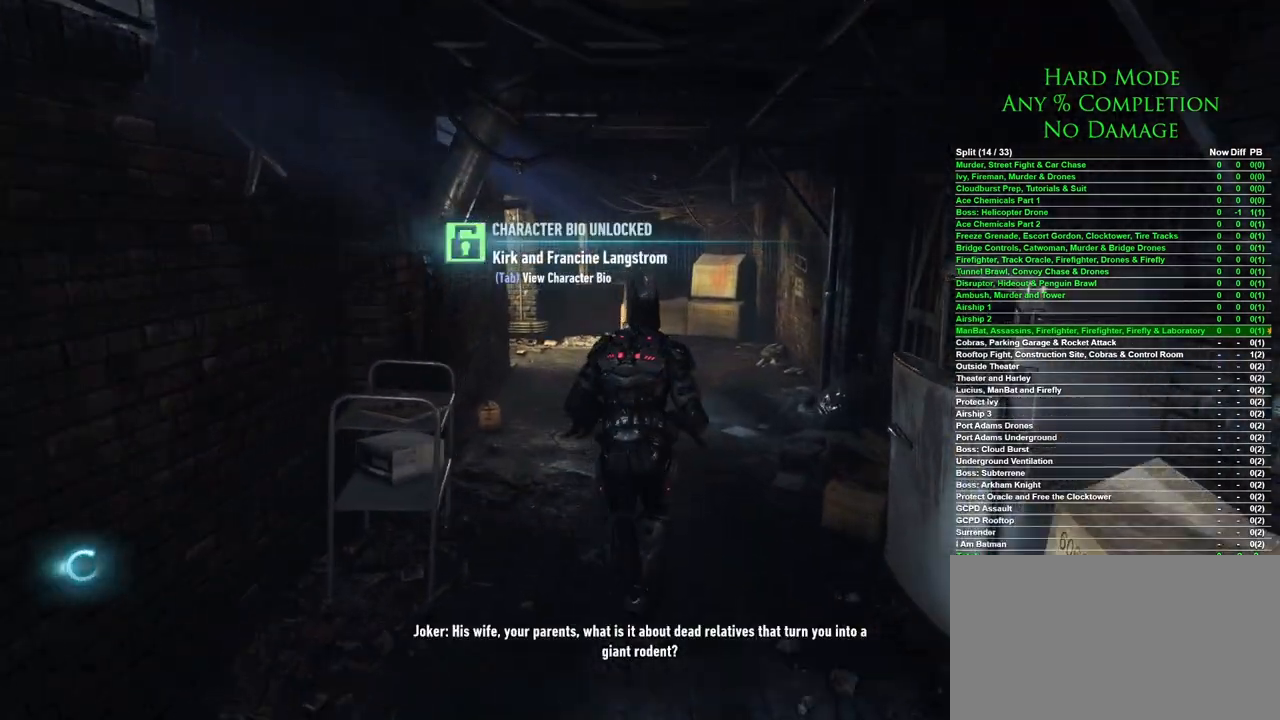
{"keys": ["space", "w"], "mouse": [], "events": []}
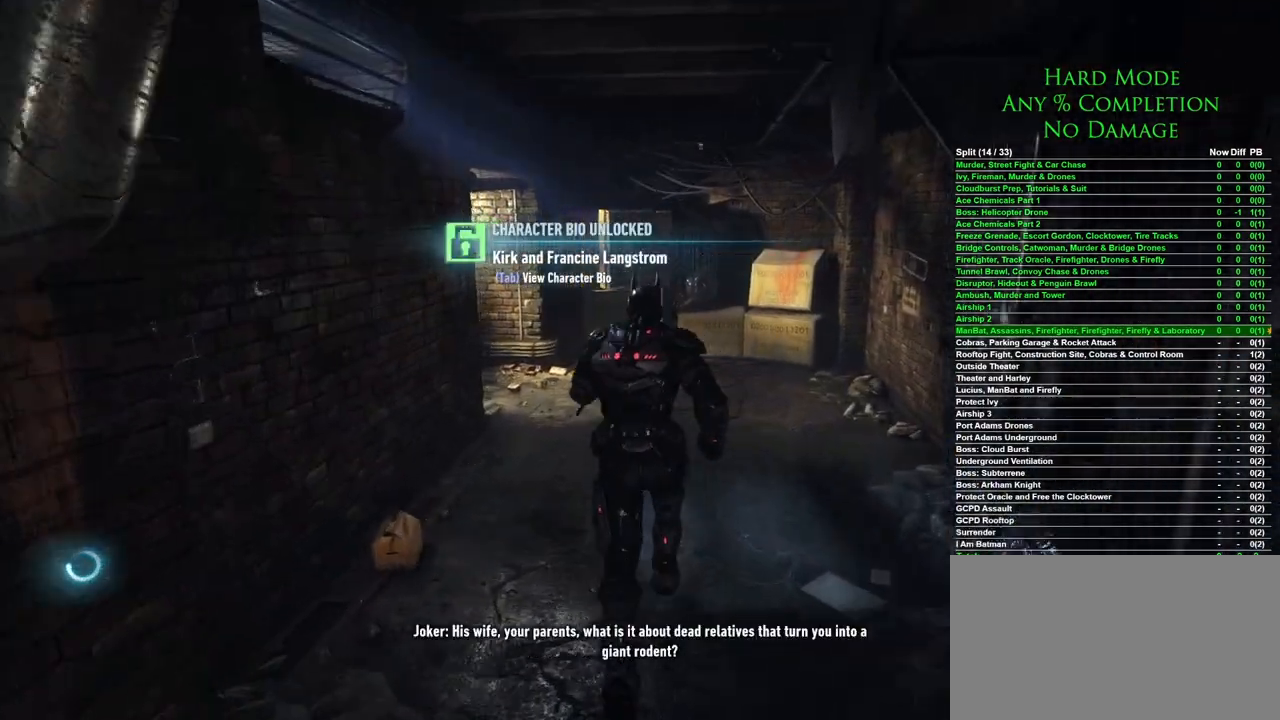
{"keys": ["space", "w"], "mouse": [], "events": []}
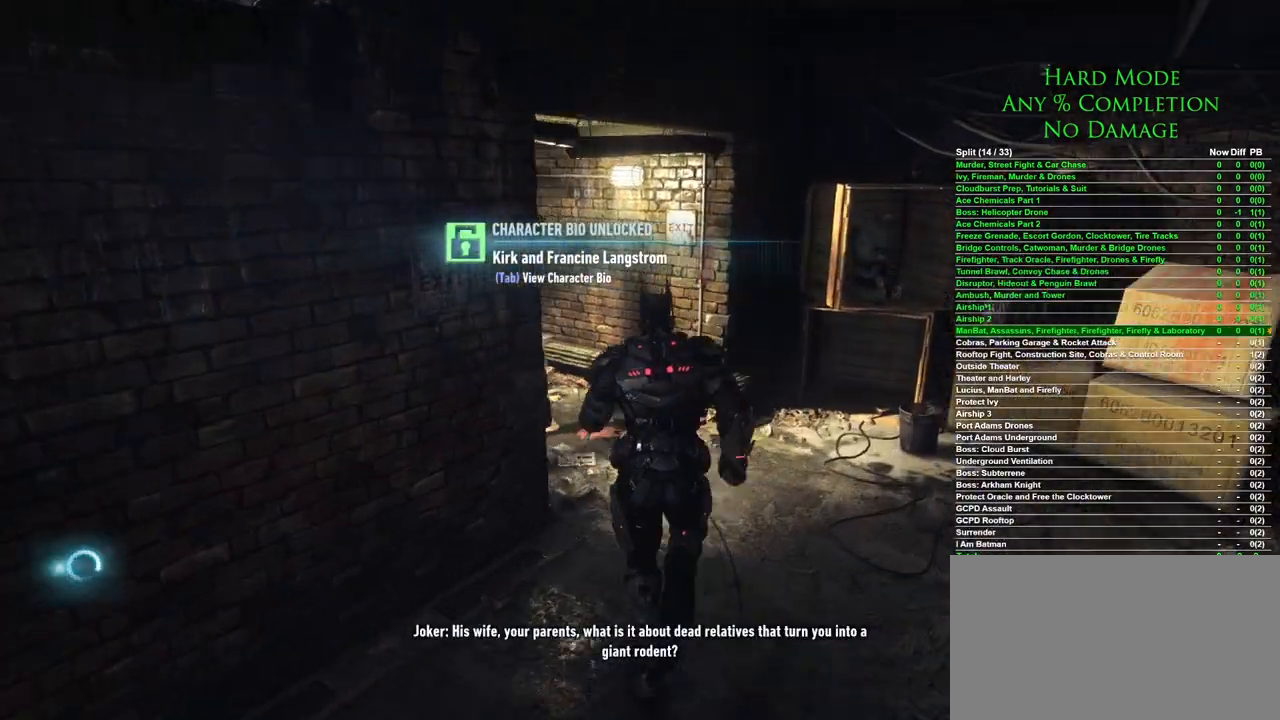
{"keys": ["space", "w"], "mouse": [], "events": []}
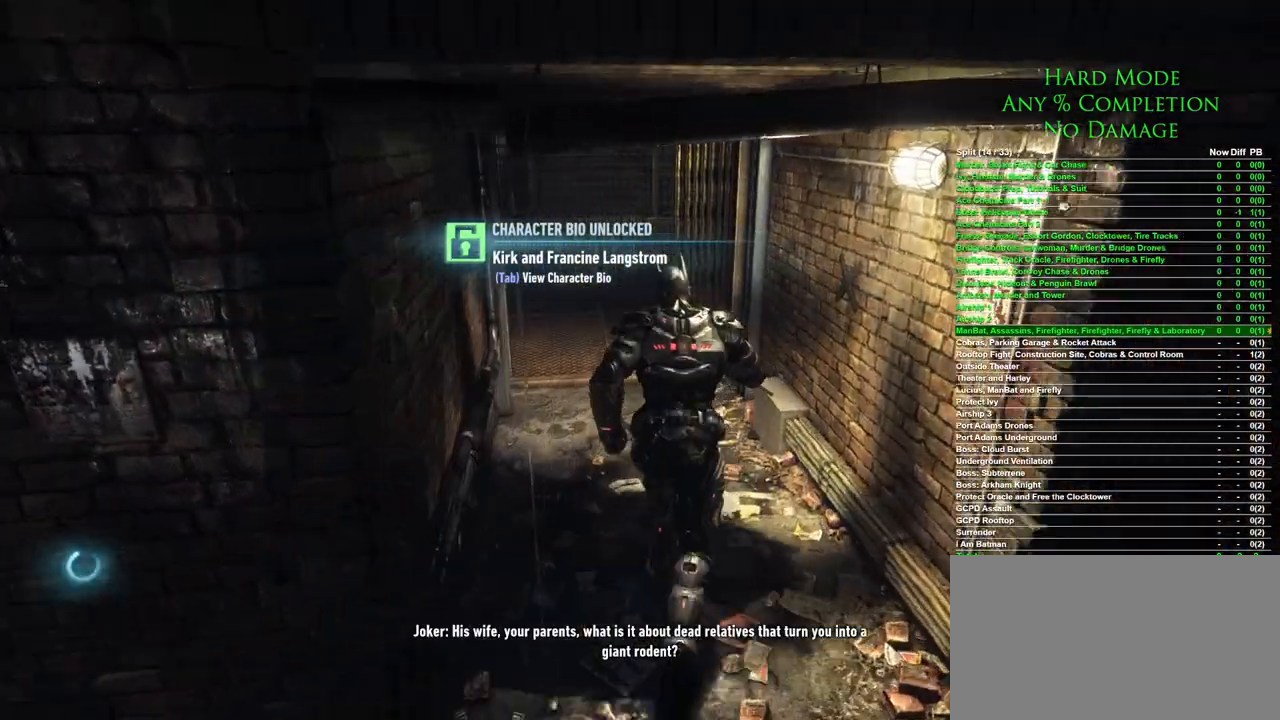
{"keys": ["space", "w"], "mouse": [], "events": [[350, "a", "down"], [483, "a", "up"]]}
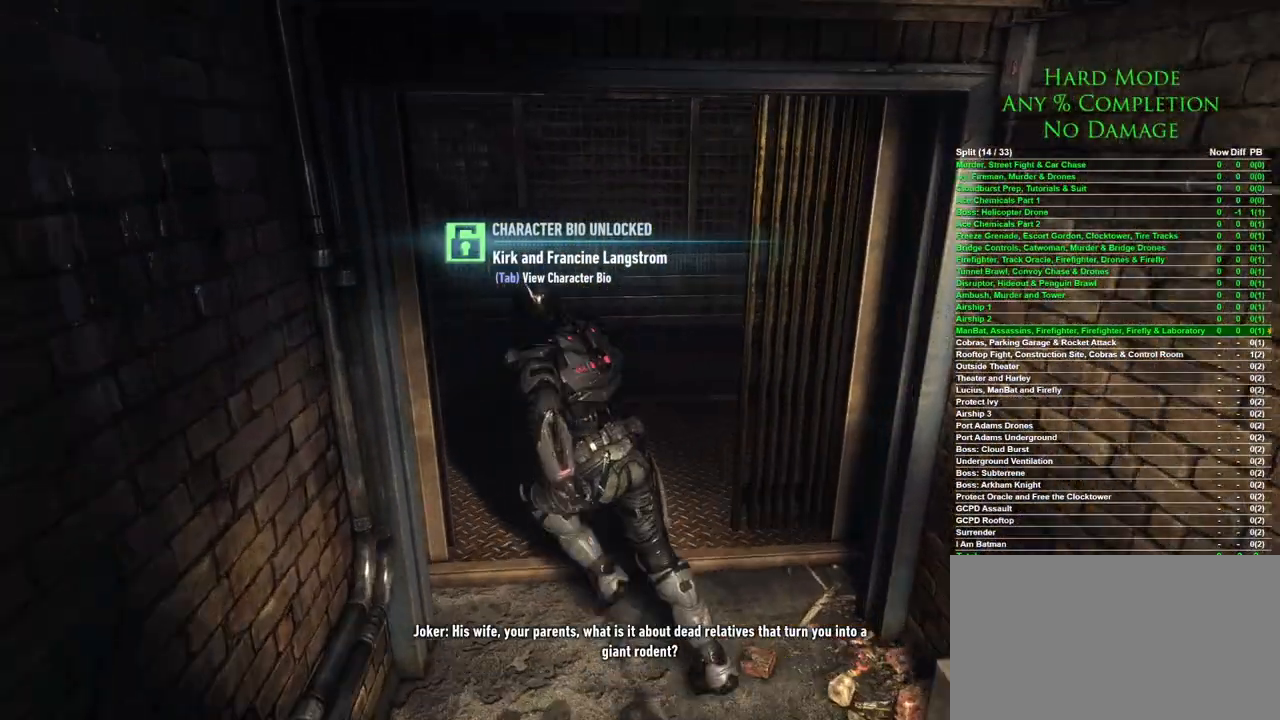
{"keys": ["w"], "mouse": [], "events": [[450, "space", "up"]]}
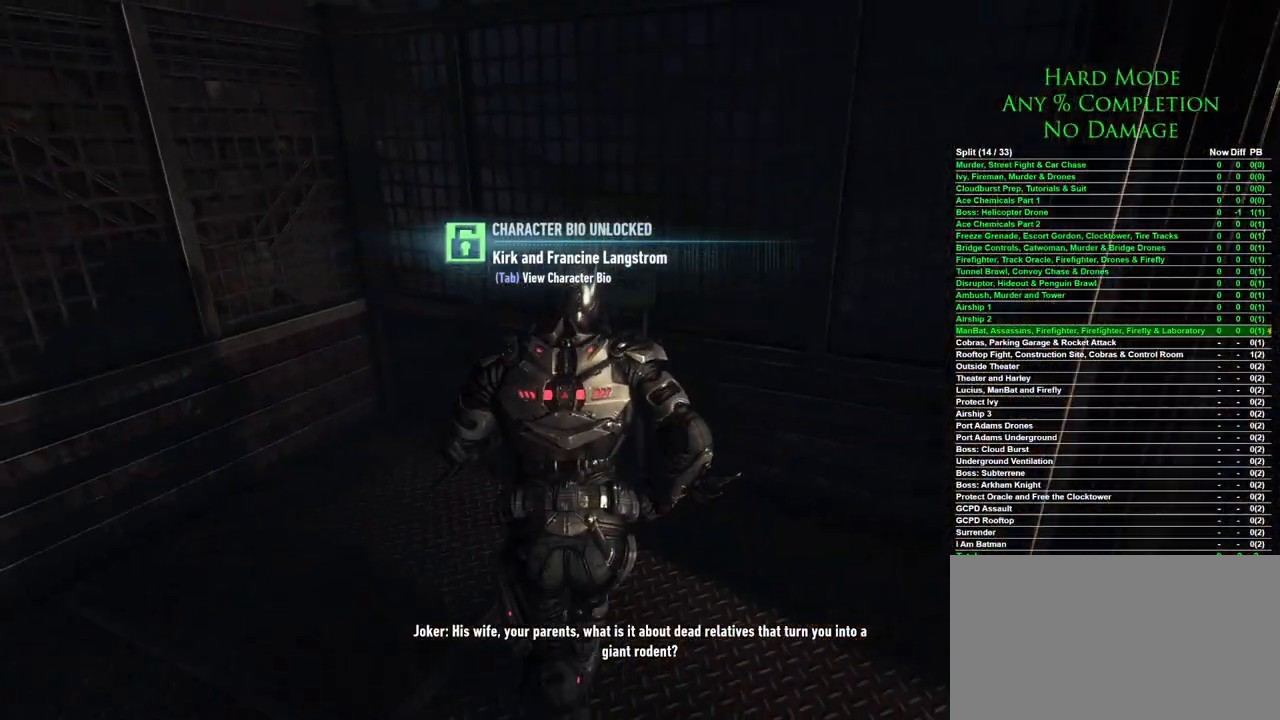
{"keys": [], "mouse": [], "events": [[133, "w", "up"], [283, "space", "down"], [367, "space", "up"]]}
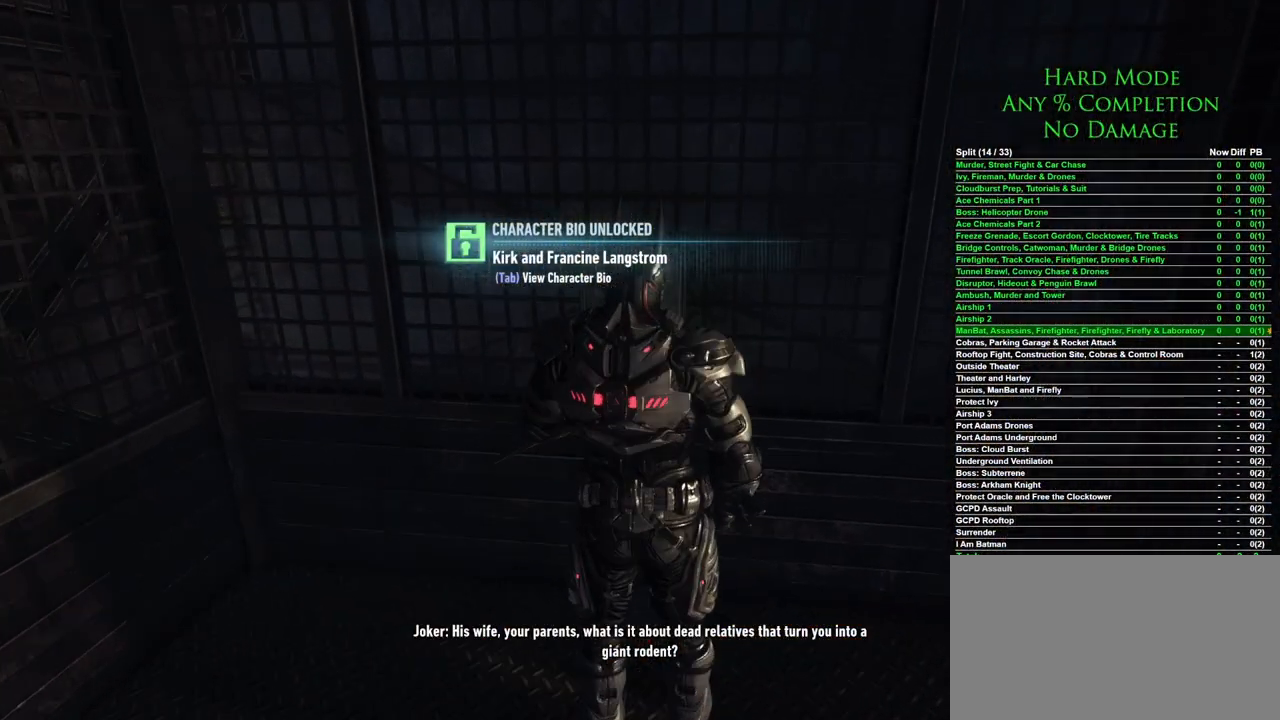
{"keys": [], "mouse": [], "events": []}
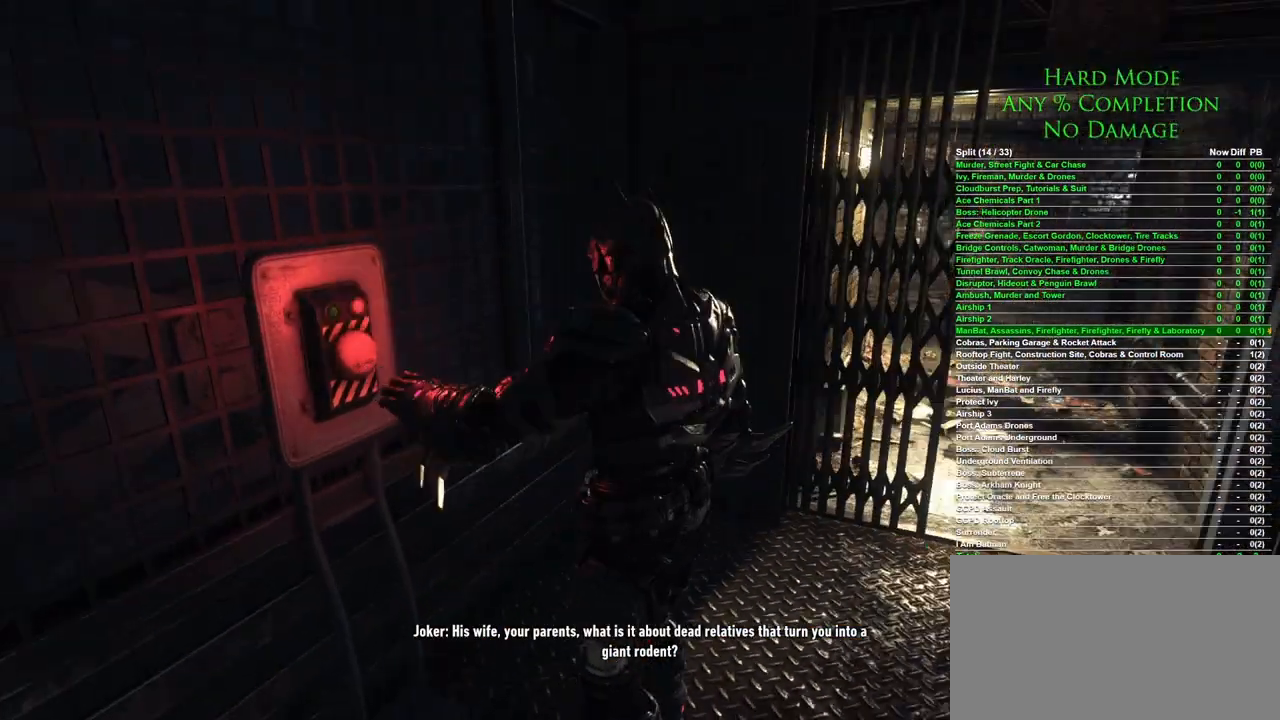
{"keys": ["d"], "mouse": [], "events": [[350, "d", "down"]]}
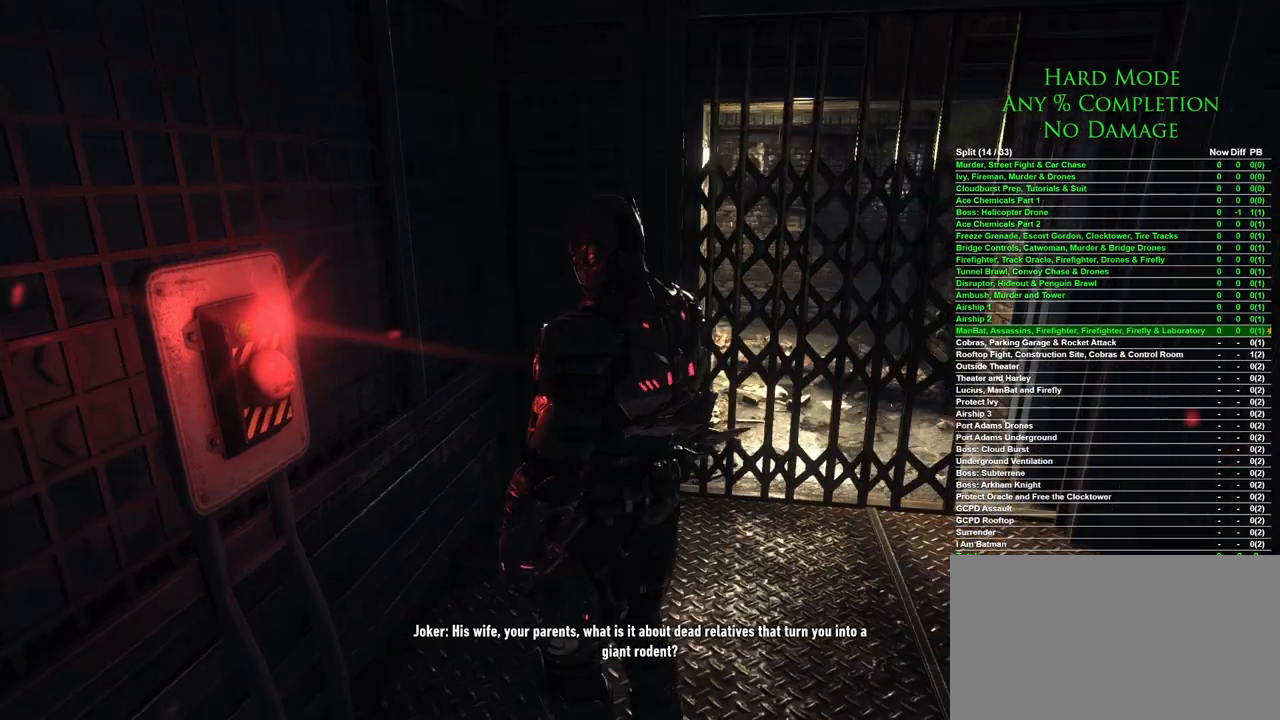
{"keys": ["w"], "mouse": [], "events": [[417, "w", "down"], [467, "d", "up"]]}
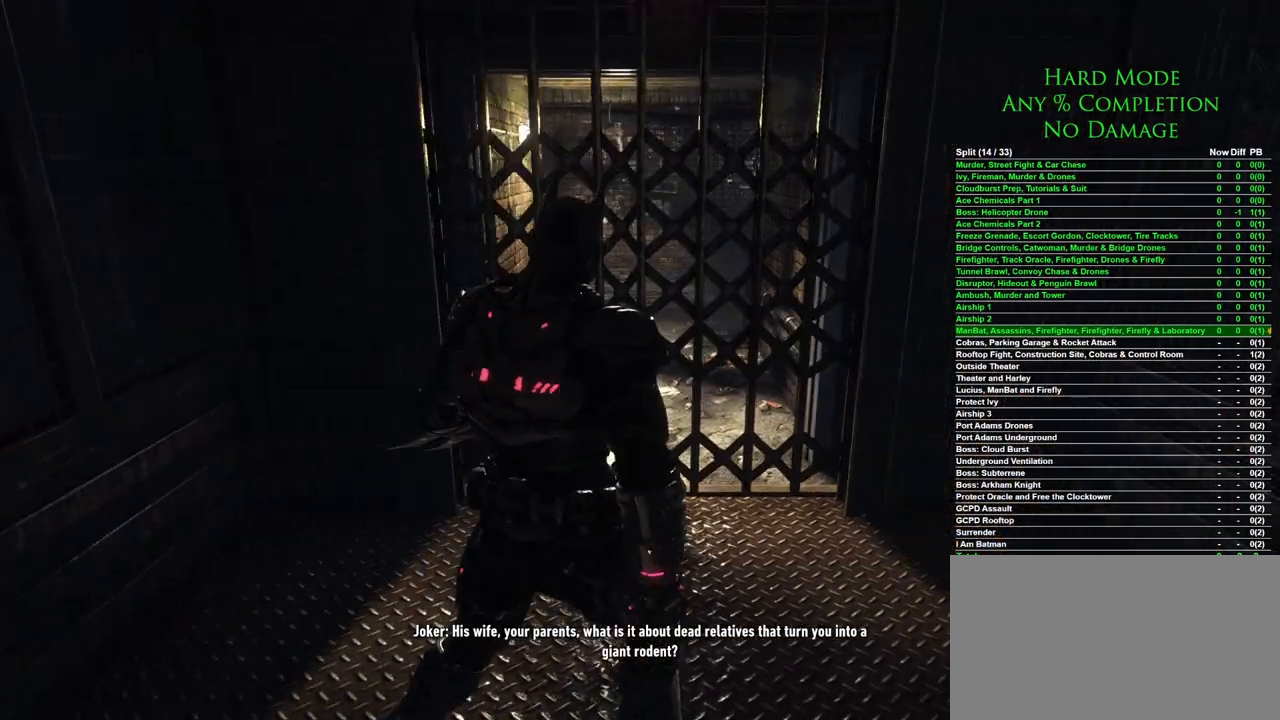
{"keys": [], "mouse": [], "events": [[250, "w", "up"]]}